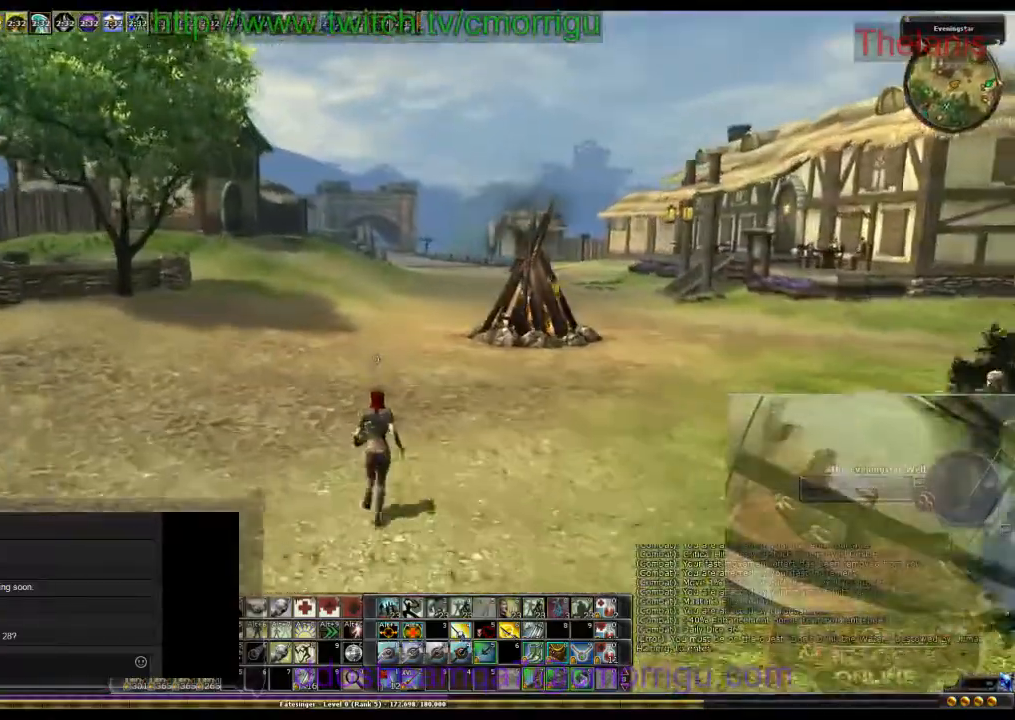
Gameplay with keyboard; each line is a JSON object with the keys held at the frame after it. "events" lists presses ("down") and releases ("up") of ".", "/", "0", "1", "2", "3", "4", "5", "6", "7", "8", "9", "a", "b", "backslash", "backspace", "c", "caps_lock", "comma", "ctrl_l", "ctrl_r", "d", "e", "equals", "escape", "f", "f1", "f10", "f11", "f12", "f2", "f3", "f4", "f5", "f6", "f7", "f8", "f9", "g", "h", "i", "j", "k", "l", "lbracket", "m", "minus", "n", "o", "p", "q", "quote", "r", "rbracket", "return", "s", "semicolon", "shift_l", "shift_r", "space", "t", "tab", "tilde", "u", "v", "w", "x", "y" and "z" between this image and that frame as [ms after this image, input, new state], when the widget could be followed in between. No other keys are recorded. Mouse input is not recorded.
{"keys": ["w"], "events": []}
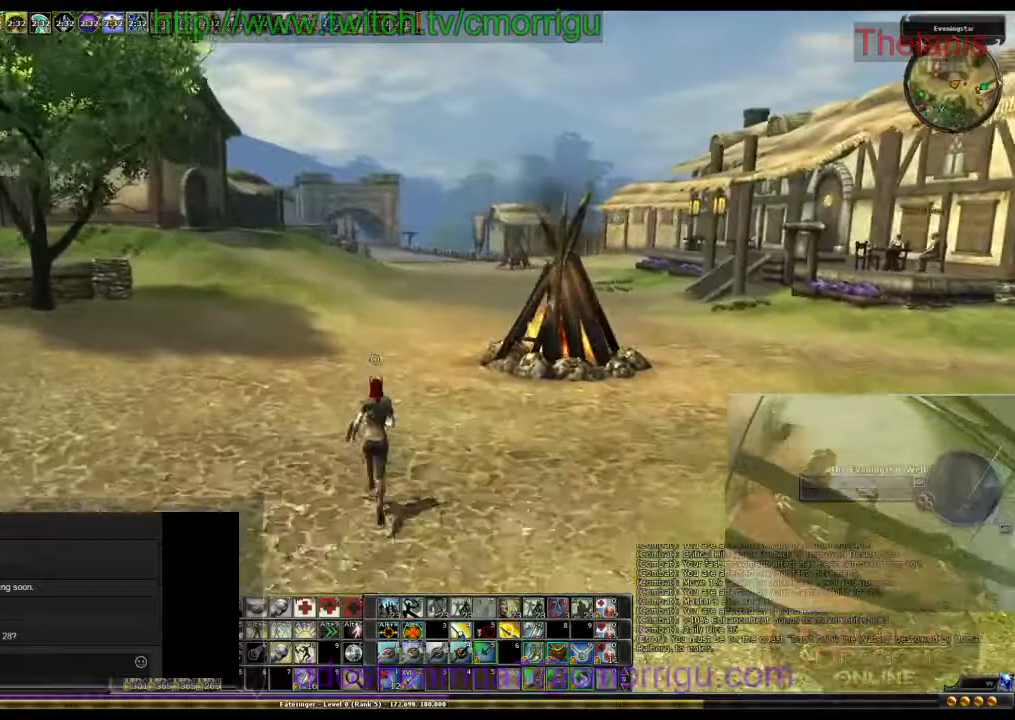
{"keys": ["w"], "events": []}
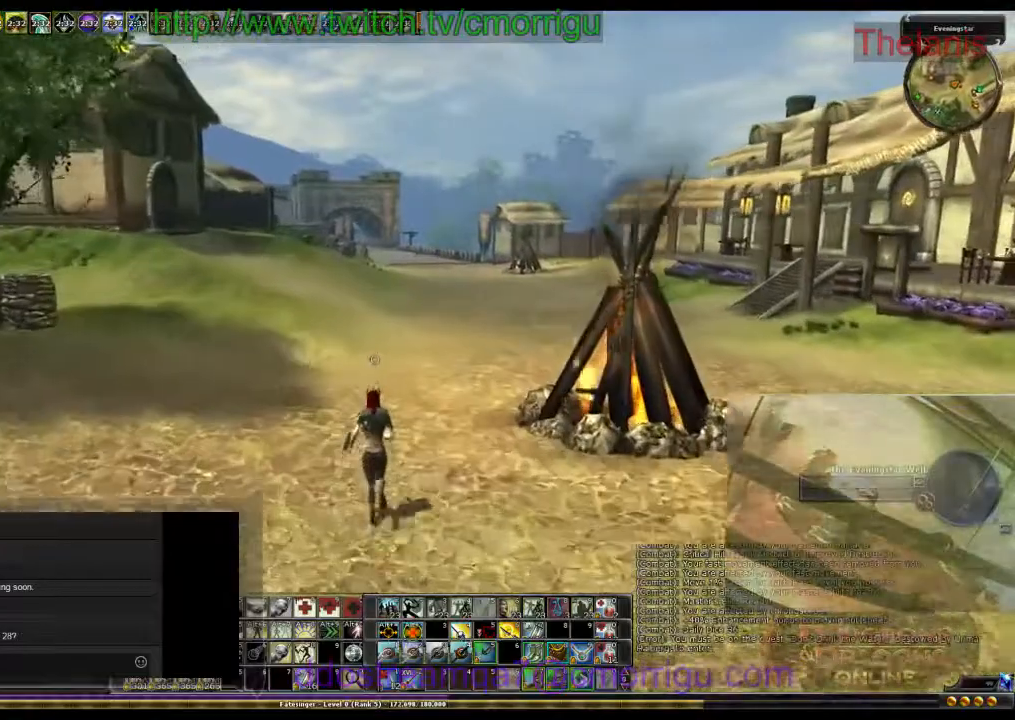
{"keys": ["w"], "events": []}
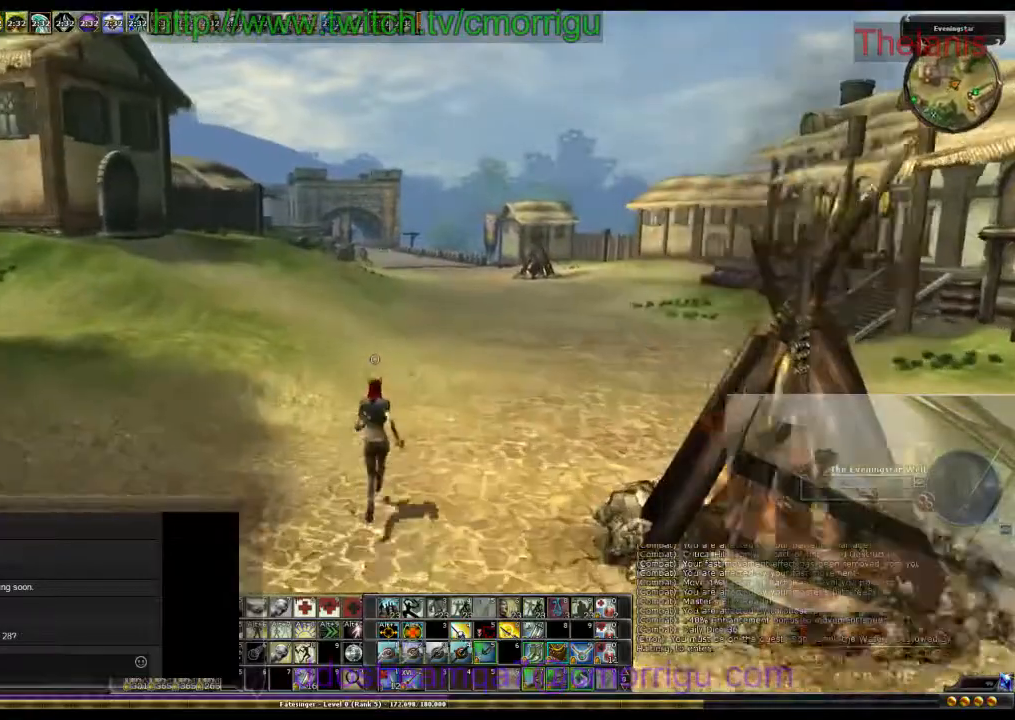
{"keys": ["w"], "events": []}
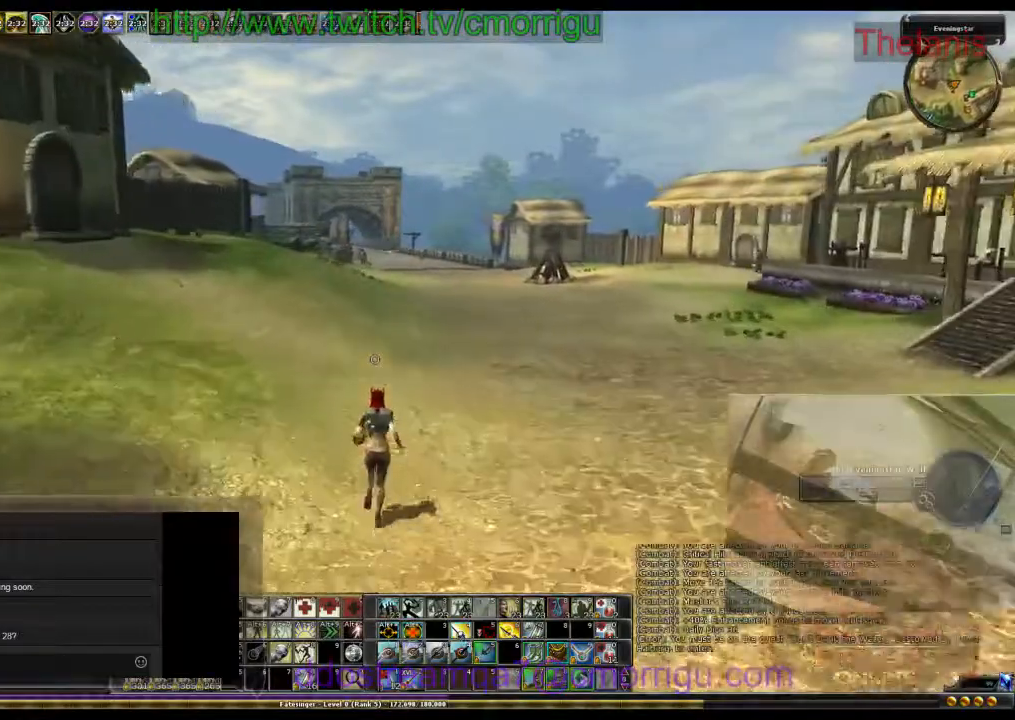
{"keys": ["w"], "events": []}
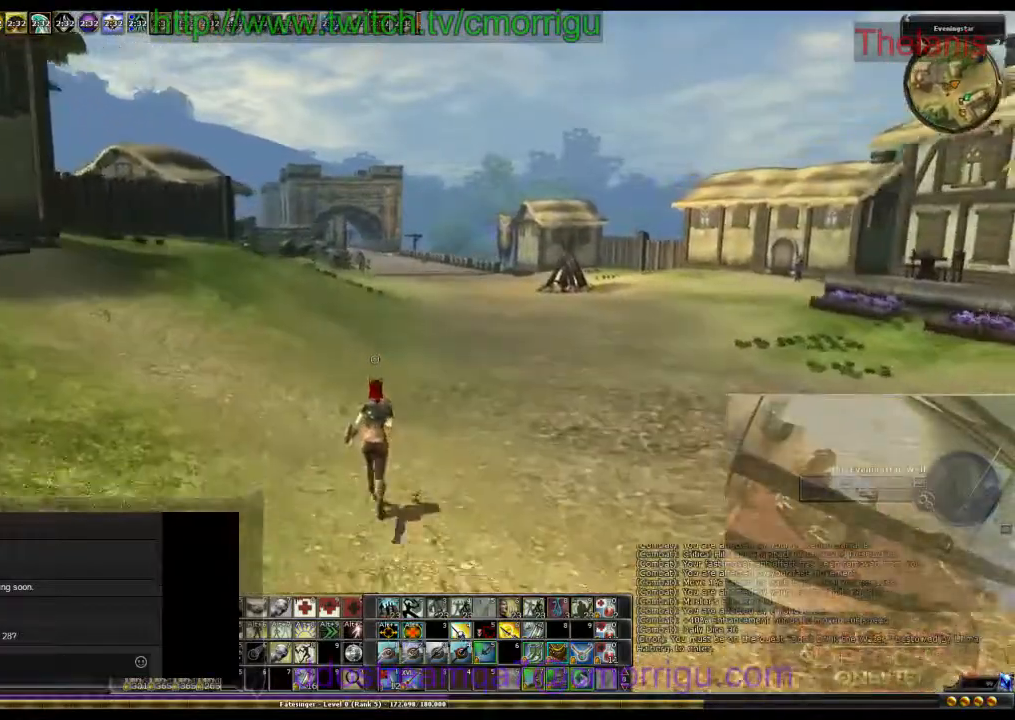
{"keys": ["w"], "events": []}
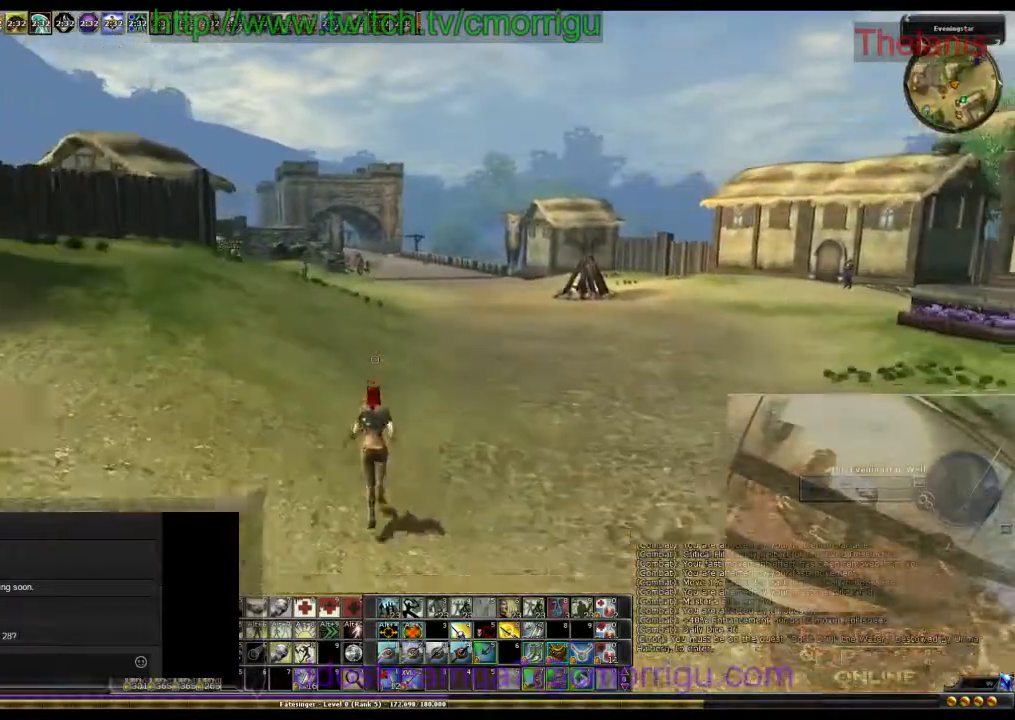
{"keys": ["w"], "events": []}
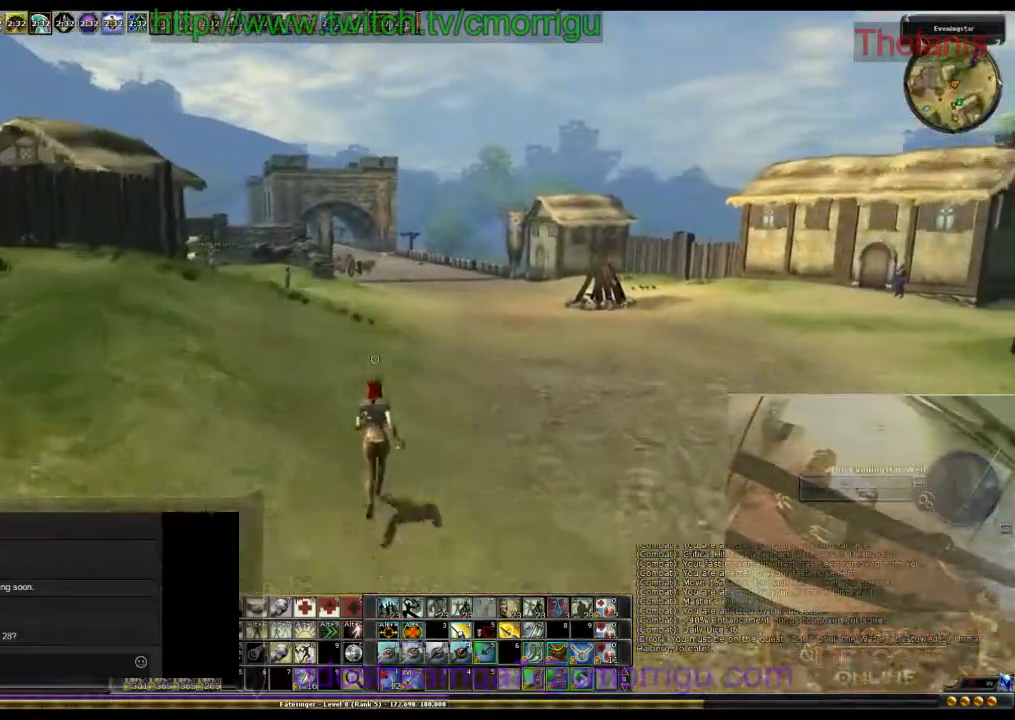
{"keys": ["w"], "events": []}
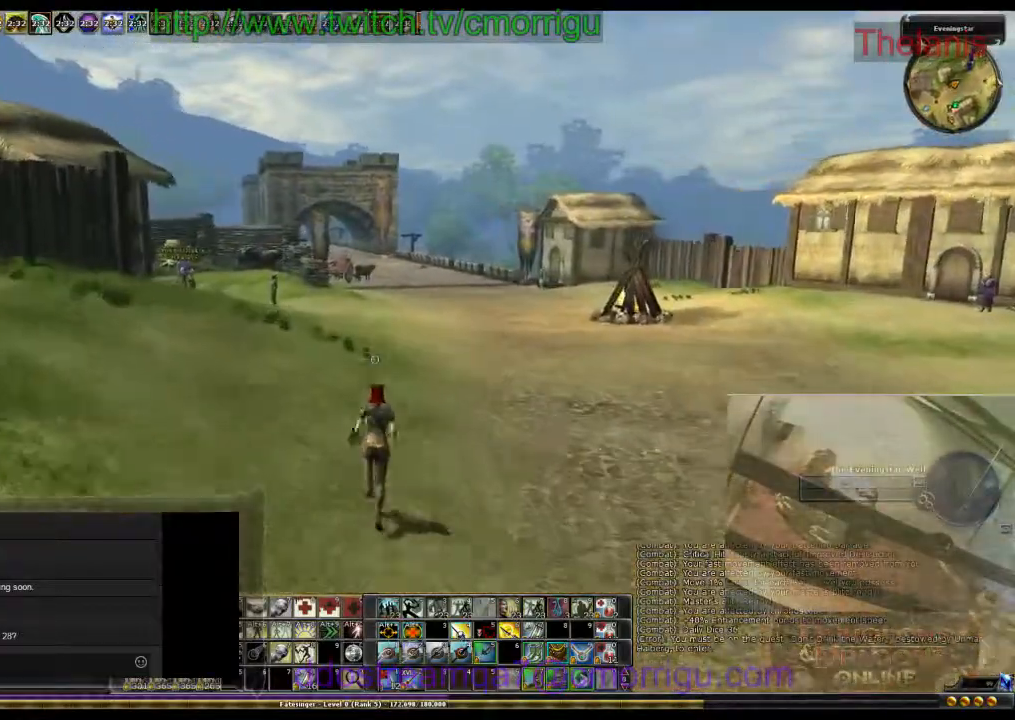
{"keys": ["w"], "events": []}
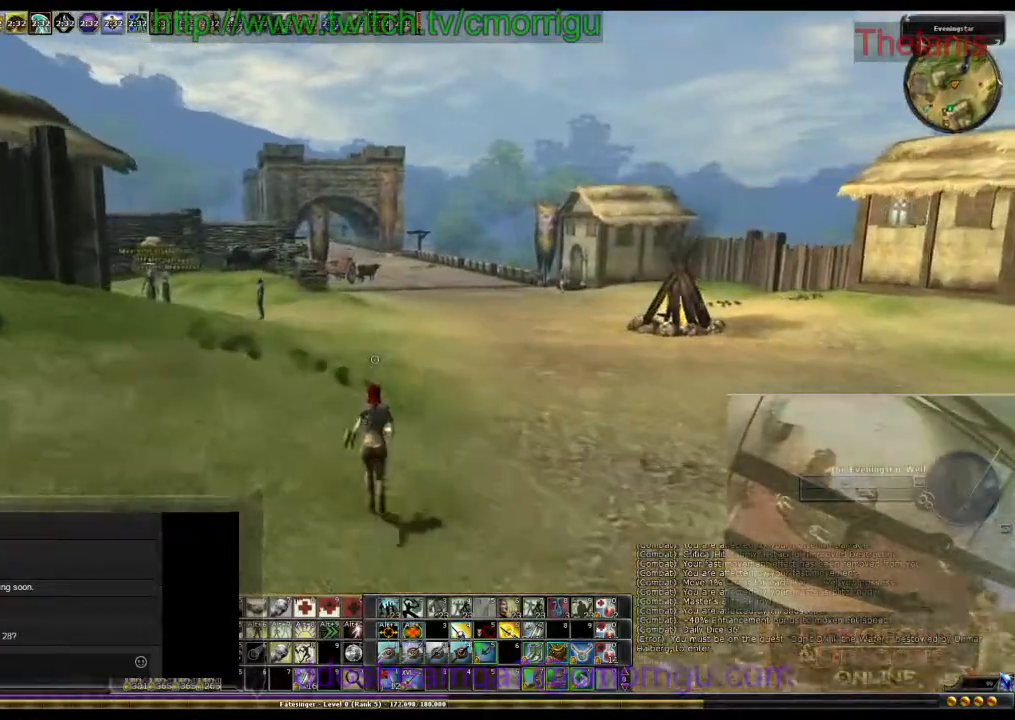
{"keys": ["w"], "events": [[200, "d", "down"], [500, "d", "up"]]}
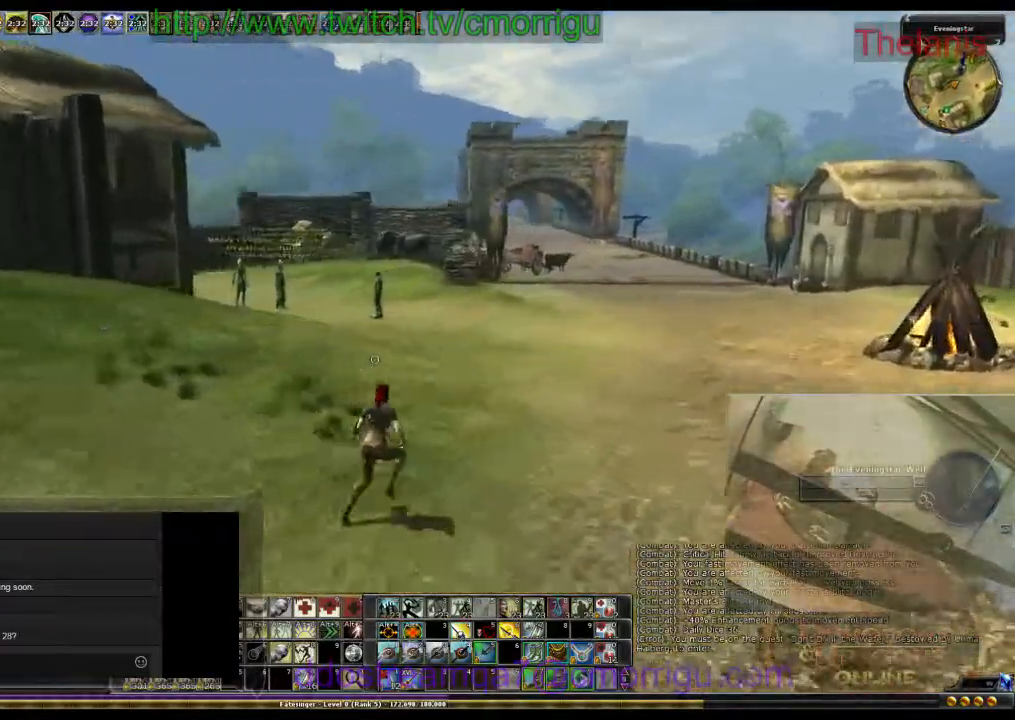
{"keys": ["w"], "events": []}
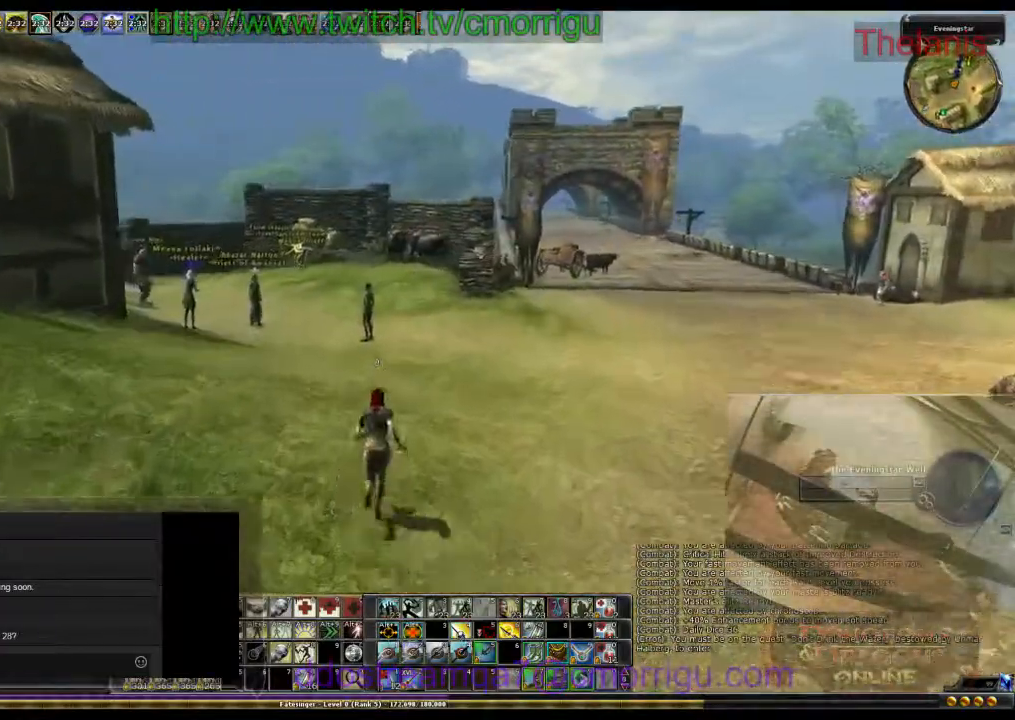
{"keys": ["w"], "events": []}
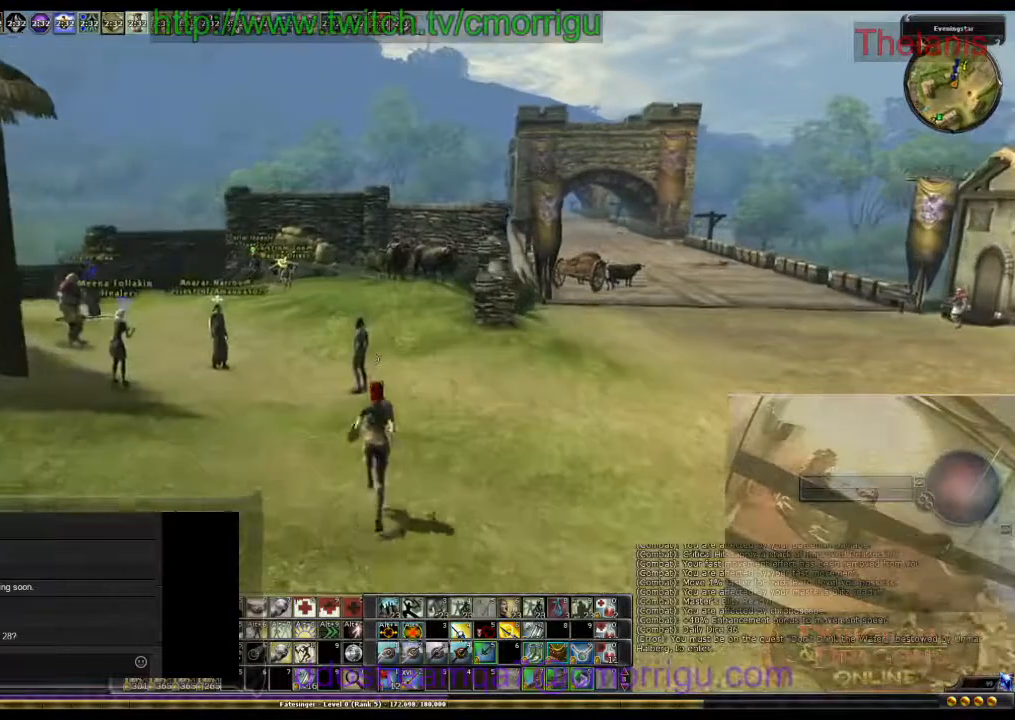
{"keys": ["w"], "events": []}
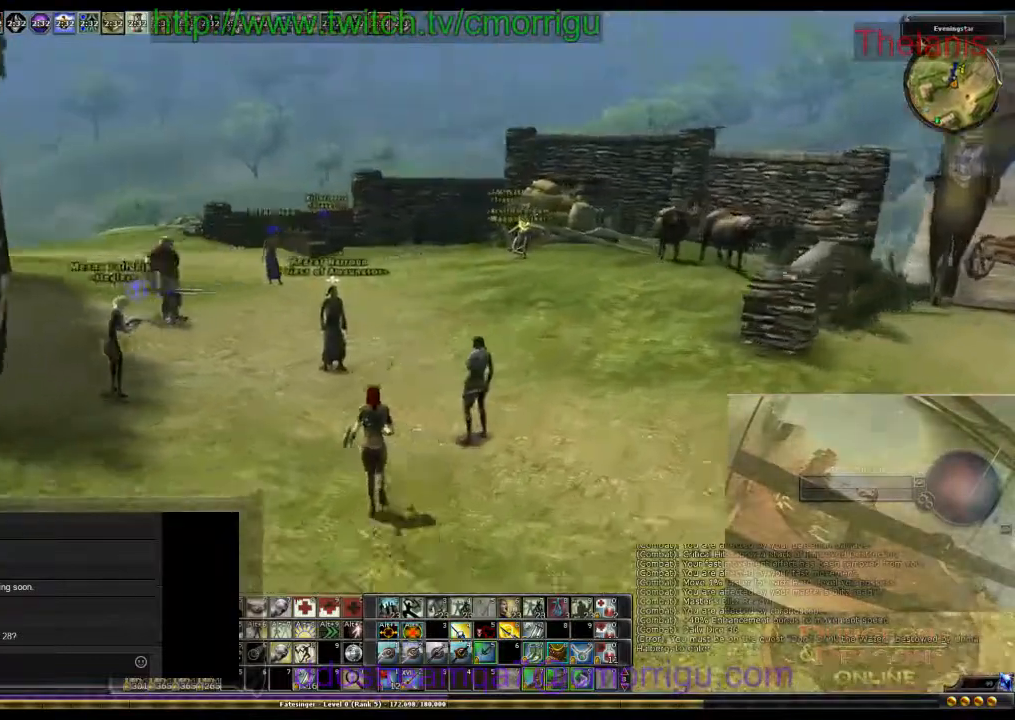
{"keys": [], "events": [[333, "w", "up"]]}
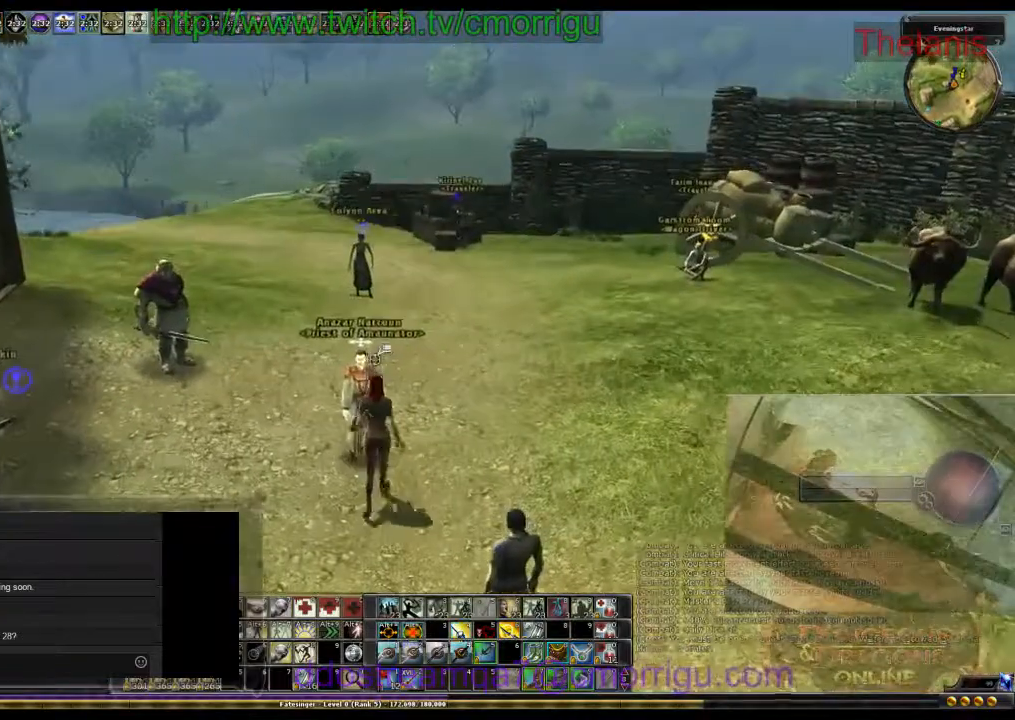
{"keys": [], "events": []}
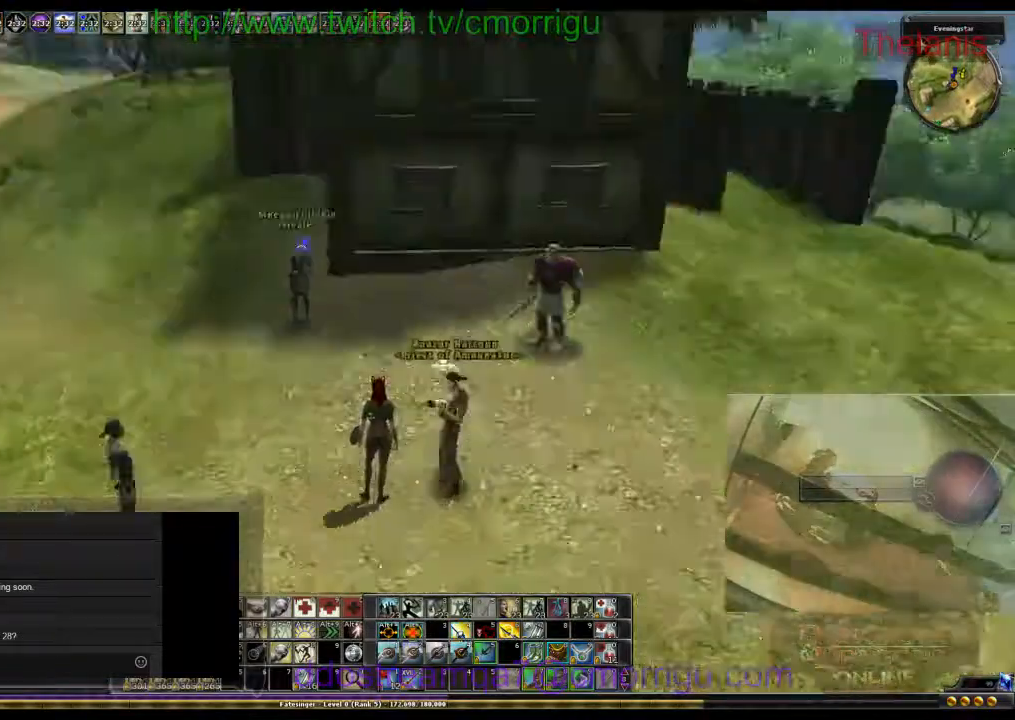
{"keys": ["w"]}